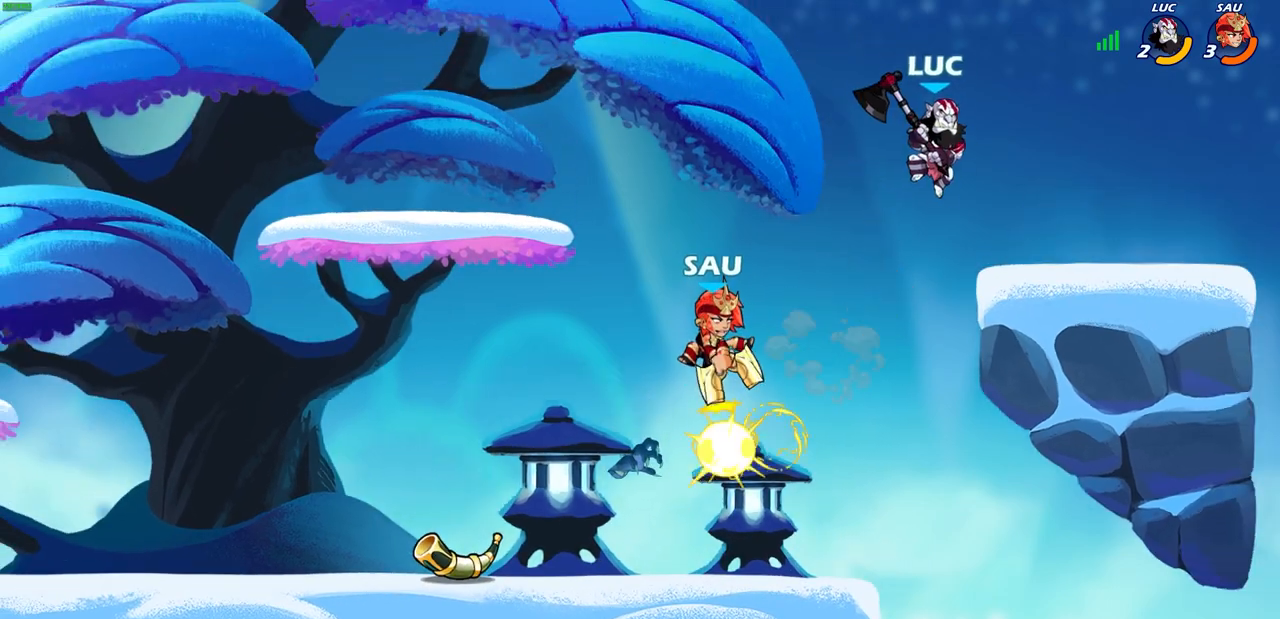
Gameplay with a controller (PlayStation layout); each line is a JSON object with the inputs held at the frame after it. "events" lists button and stick changes between this image and that frame as [ms after this image, input, new state], when the widget could be followed in between.
{"buttons": ["R1"], "left_stick": "left", "right_stick": "center", "events": [[50, "left_stick", "up-left"], [167, "left_stick", "down-left"], [367, "left_stick", "left"], [433, "R1", "down"]]}
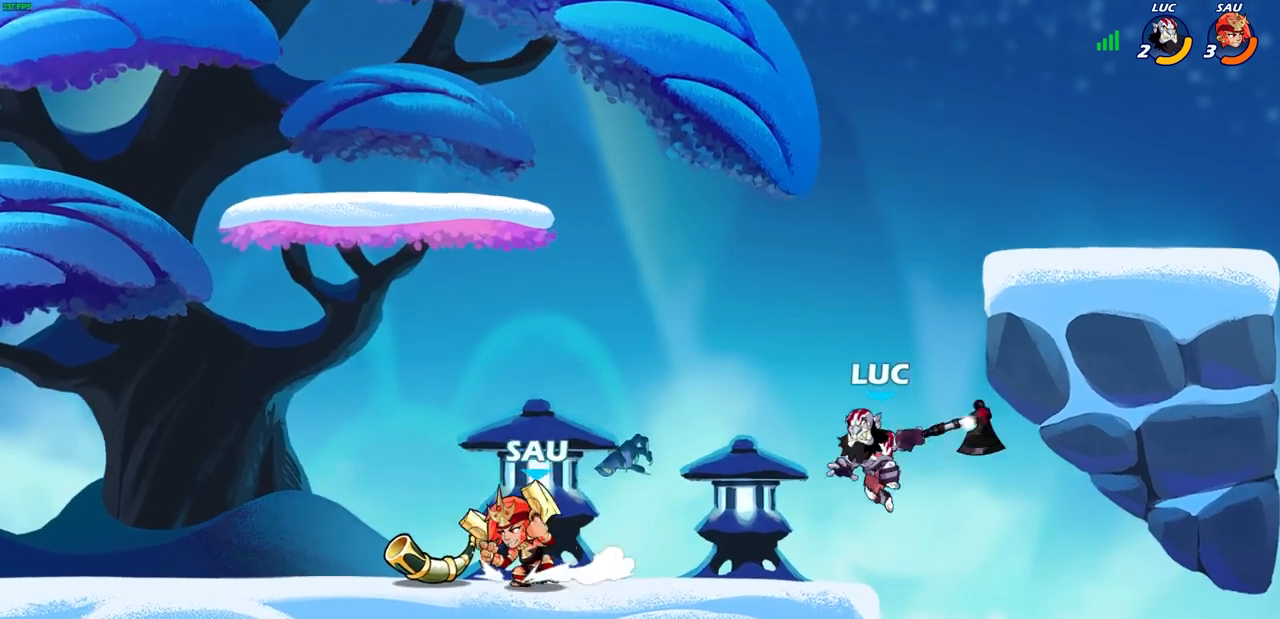
{"buttons": ["R2"], "left_stick": "left", "right_stick": "center", "events": [[17, "R1", "up"], [50, "left_stick", "center"], [317, "left_stick", "left"], [417, "R2", "down"]]}
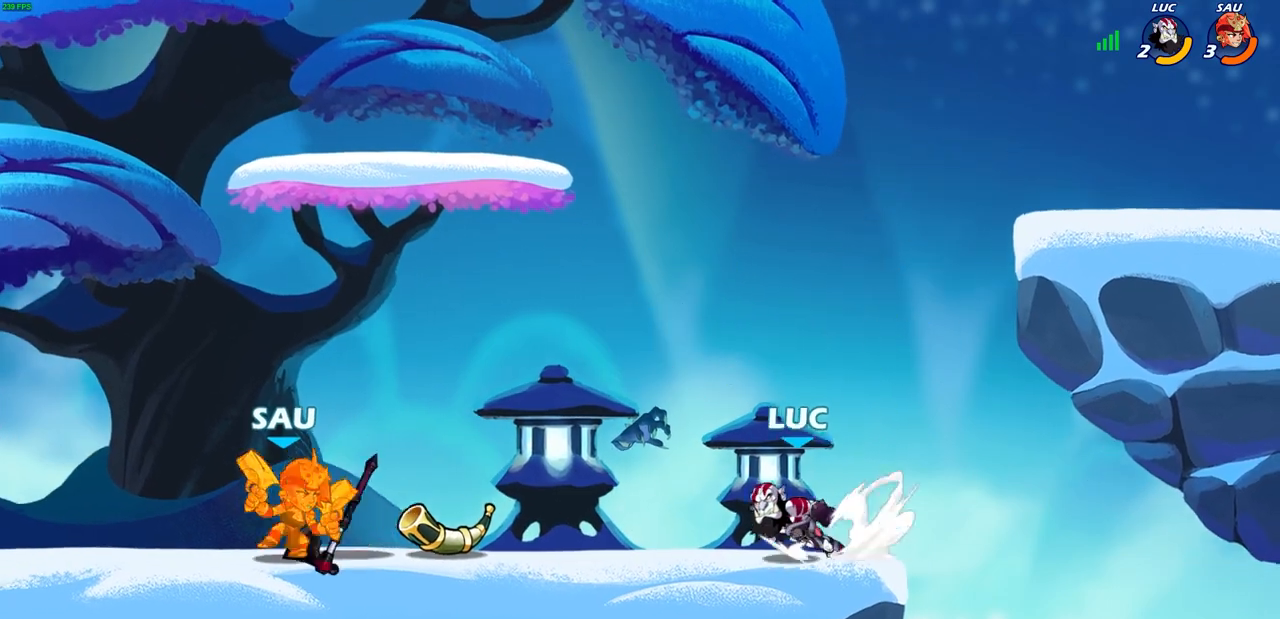
{"buttons": ["R1"], "left_stick": "up", "right_stick": "center", "events": [[117, "R2", "up"], [367, "CROSS", "down"], [433, "R1", "down"], [467, "left_stick", "up"], [483, "CROSS", "up"]]}
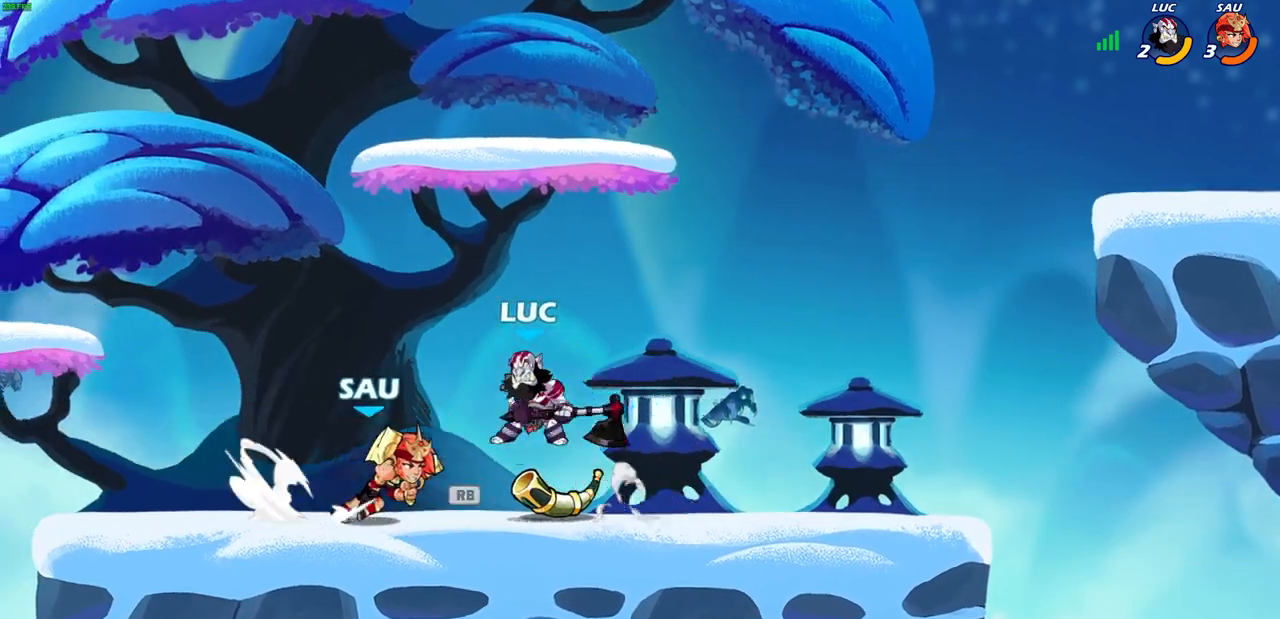
{"buttons": [], "left_stick": "right", "right_stick": "center", "events": [[33, "R1", "up"], [133, "left_stick", "down-left"], [233, "left_stick", "down-right"], [283, "SQUARE", "down"], [283, "left_stick", "up-right"], [350, "SQUARE", "up"], [417, "left_stick", "right"]]}
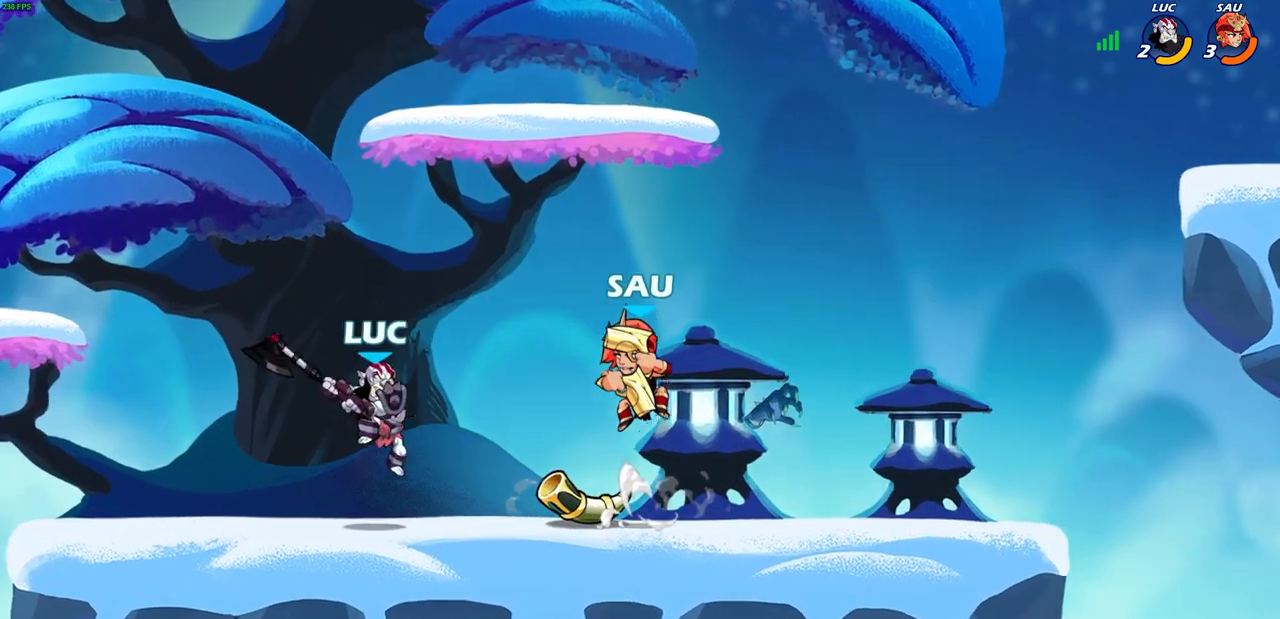
{"buttons": ["SQUARE"], "left_stick": "down", "right_stick": "center", "events": [[333, "left_stick", "center"], [450, "left_stick", "down"], [500, "SQUARE", "down"]]}
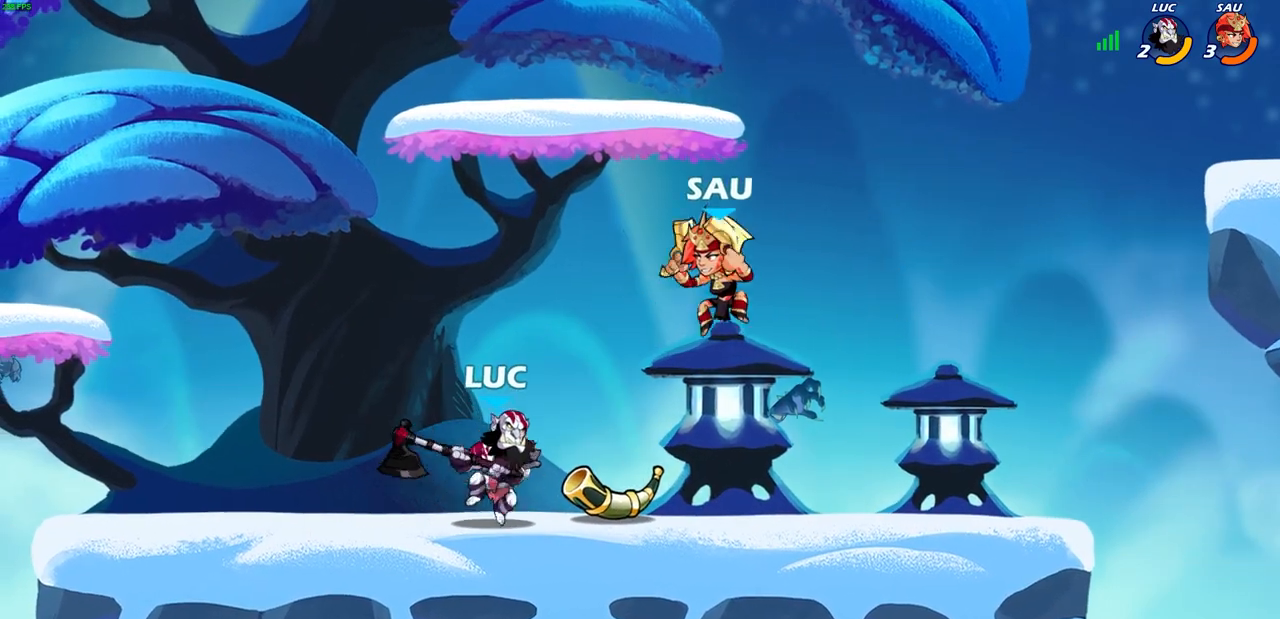
{"buttons": [], "left_stick": "center", "right_stick": "center", "events": [[83, "SQUARE", "up"], [100, "left_stick", "center"]]}
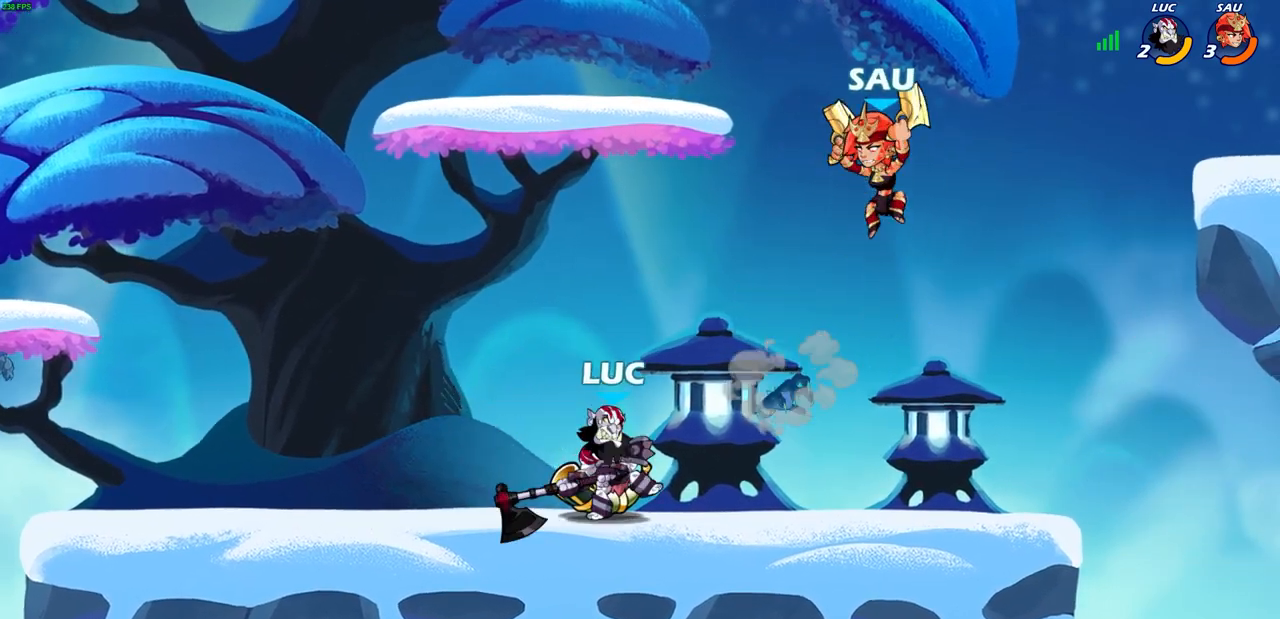
{"buttons": ["R2"], "left_stick": "center", "right_stick": "center", "events": [[250, "R2", "down"], [250, "SQUARE", "down"], [300, "SQUARE", "up"]]}
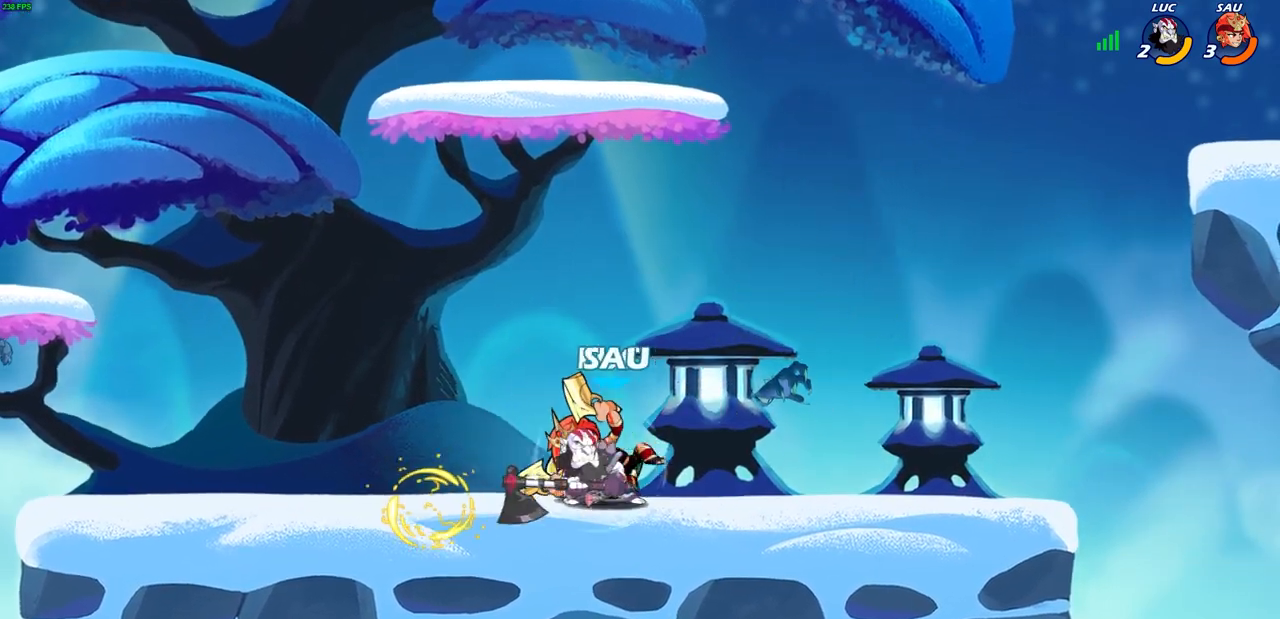
{"buttons": [], "left_stick": "center", "right_stick": "center", "events": [[17, "R2", "up"], [233, "left_stick", "left"], [250, "SQUARE", "down"], [317, "left_stick", "center"], [350, "SQUARE", "up"]]}
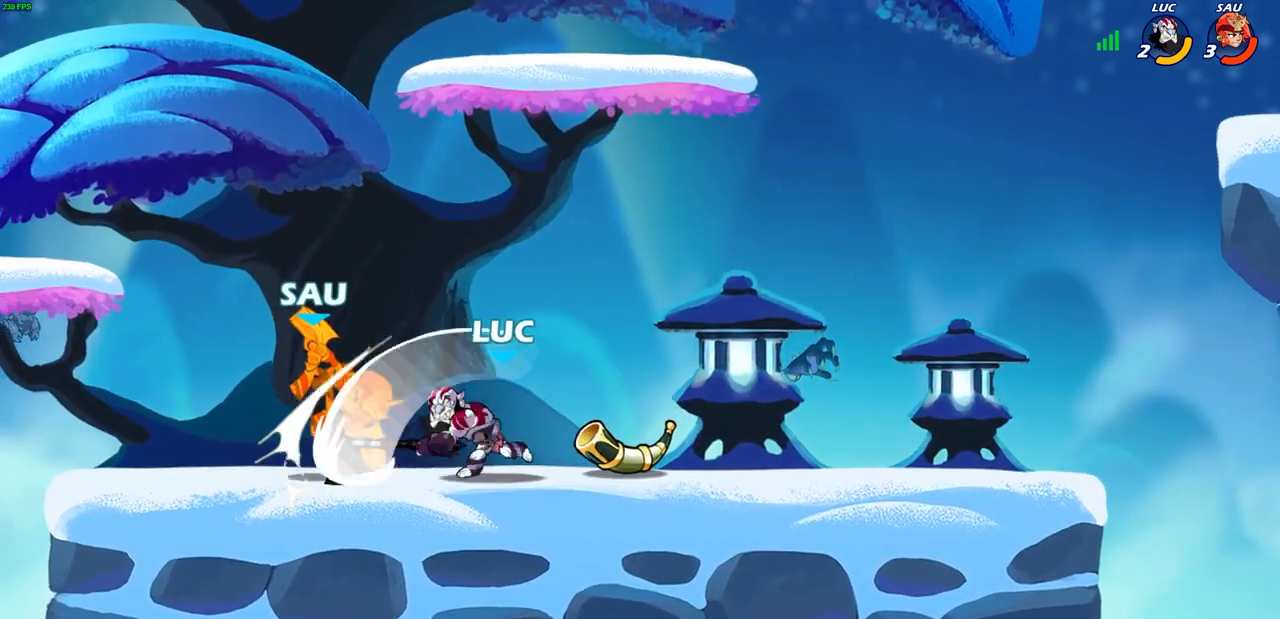
{"buttons": [], "left_stick": "center", "right_stick": "center", "events": [[200, "CROSS", "down"], [233, "CIRCLE", "down"], [250, "CROSS", "up"], [317, "CIRCLE", "up"], [367, "left_stick", "right"], [467, "left_stick", "center"]]}
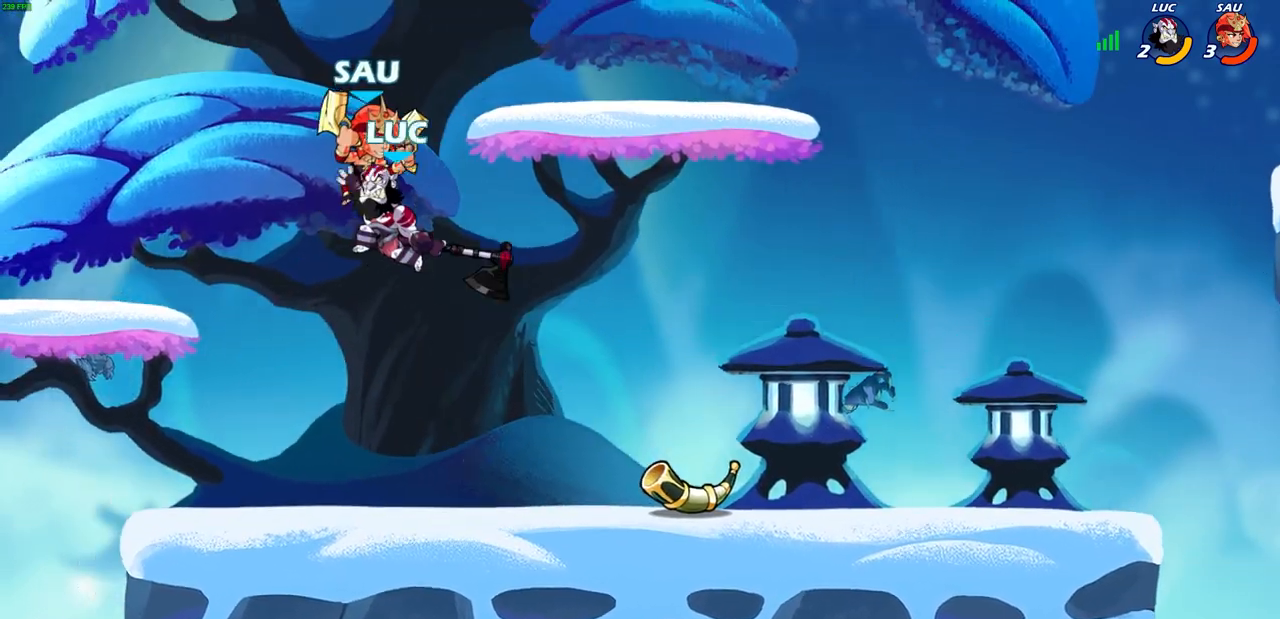
{"buttons": [], "left_stick": "left", "right_stick": "center", "events": [[183, "left_stick", "up-right"], [350, "left_stick", "up-left"], [433, "left_stick", "left"]]}
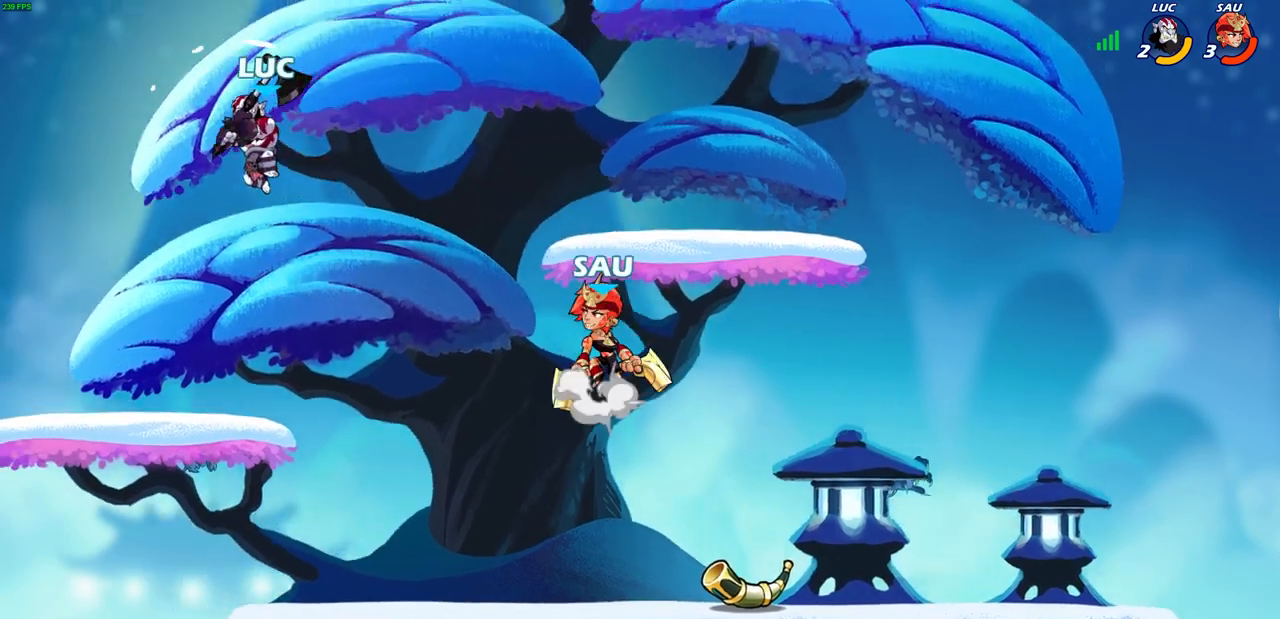
{"buttons": ["R2"], "left_stick": "down-right", "right_stick": "center", "events": [[17, "left_stick", "down-left"], [317, "left_stick", "up-right"], [483, "left_stick", "down-right"], [500, "R2", "down"]]}
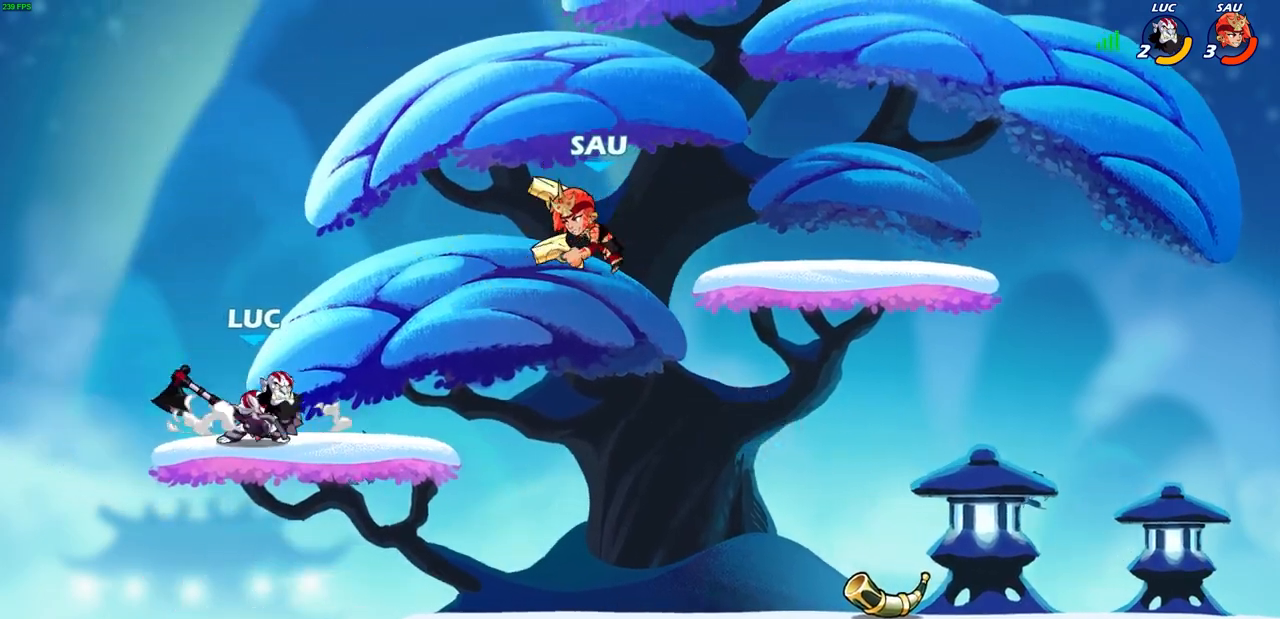
{"buttons": [], "left_stick": "center", "right_stick": "center", "events": [[33, "CIRCLE", "down"], [100, "CIRCLE", "up"], [100, "R2", "up"], [100, "left_stick", "center"]]}
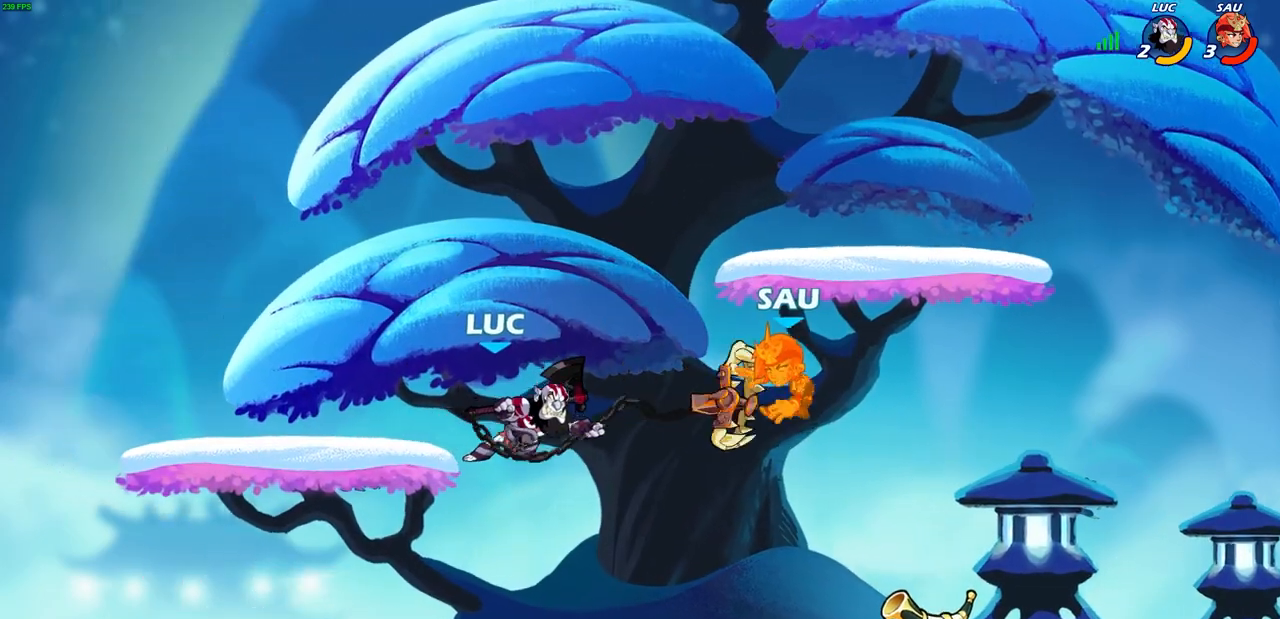
{"buttons": [], "left_stick": "center", "right_stick": "center", "events": []}
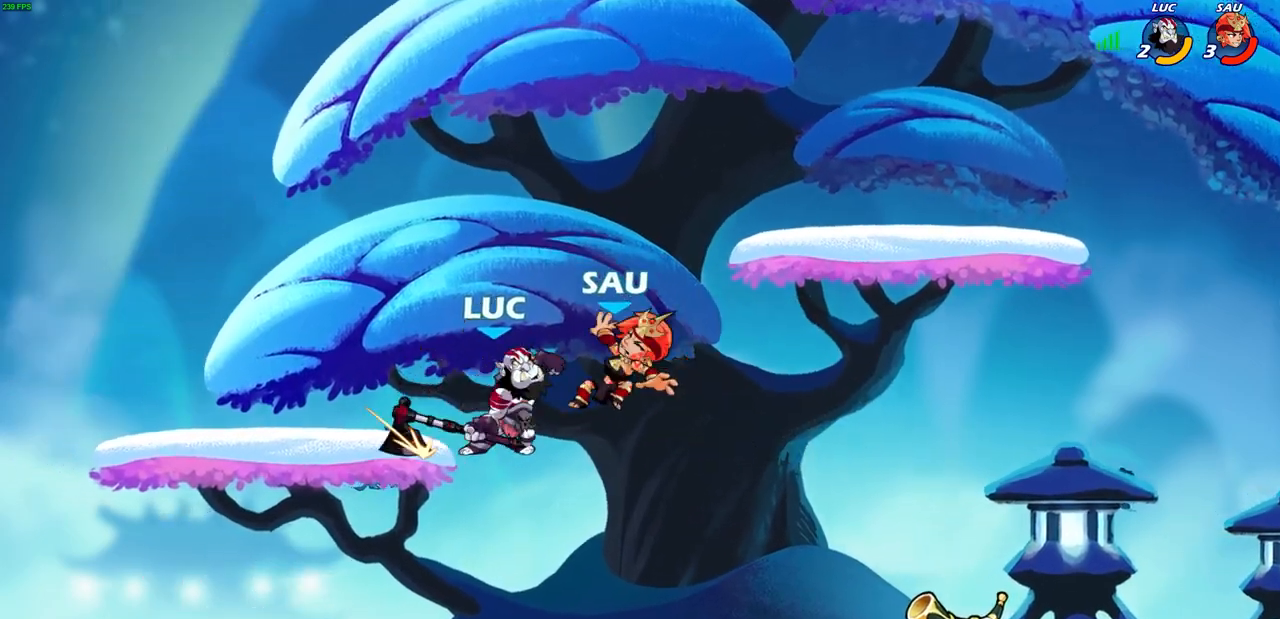
{"buttons": ["R2"], "left_stick": "up-right", "right_stick": "center", "events": [[233, "left_stick", "up-right"], [450, "R2", "down"]]}
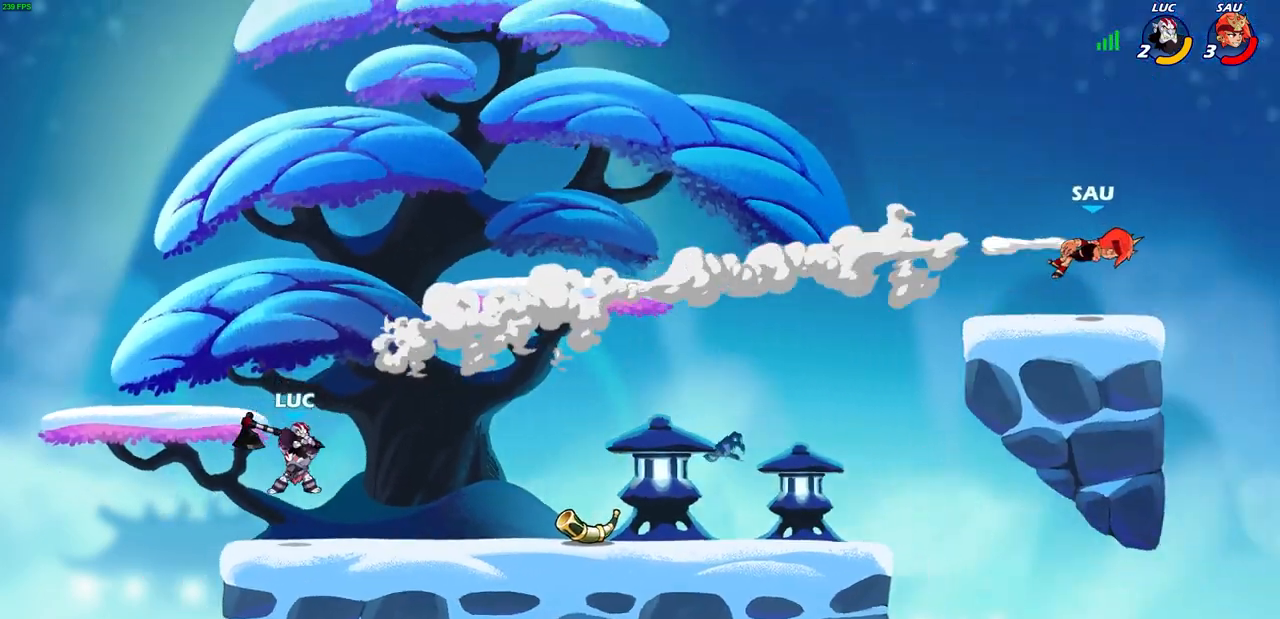
{"buttons": ["CROSS"], "left_stick": "up", "right_stick": "center", "events": [[317, "CROSS", "down"], [317, "R2", "up"], [450, "left_stick", "up"]]}
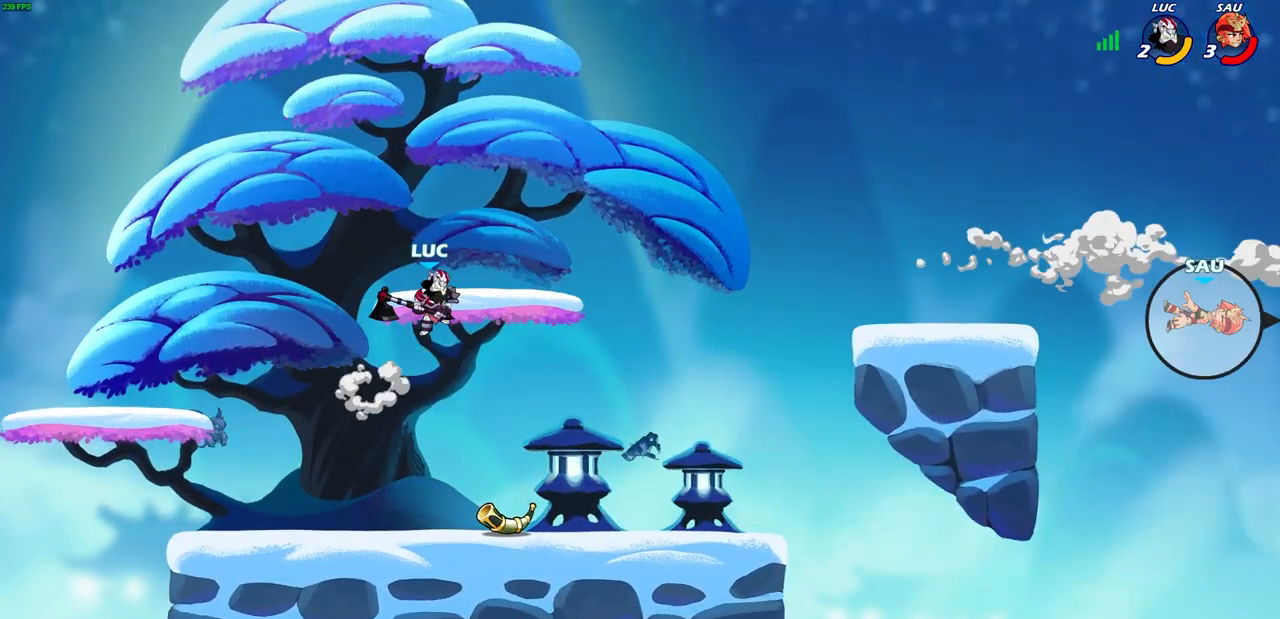
{"buttons": [], "left_stick": "center", "right_stick": "center", "events": [[33, "CROSS", "up"], [33, "left_stick", "up-left"], [367, "left_stick", "center"]]}
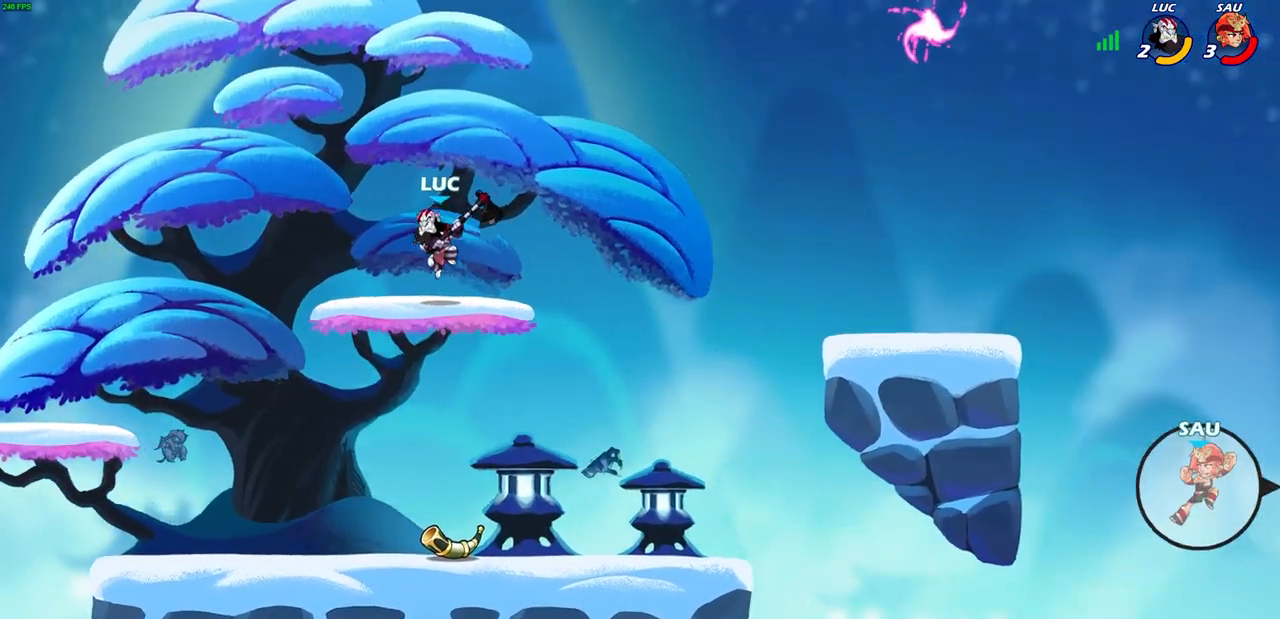
{"buttons": [], "left_stick": "center", "right_stick": "center", "events": [[50, "left_stick", "right"], [283, "R2", "down"], [317, "R1", "down"], [350, "left_stick", "center"], [383, "R1", "up"], [417, "R2", "up"]]}
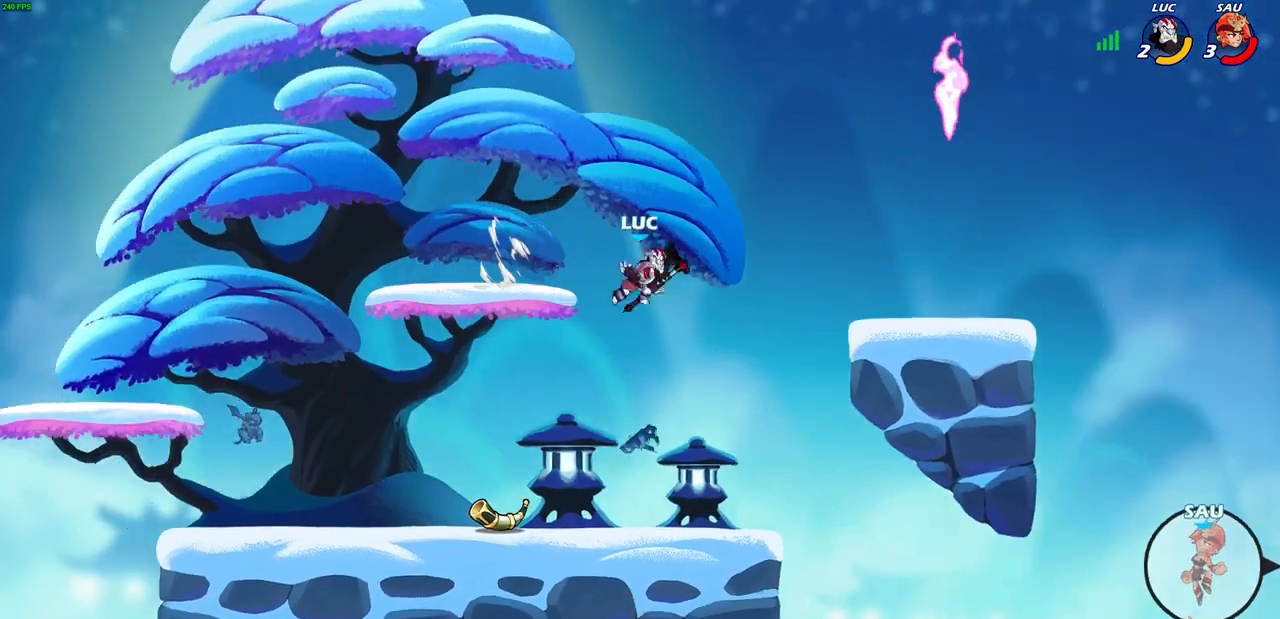
{"buttons": [], "left_stick": "up-right", "right_stick": "center", "events": [[233, "left_stick", "up-right"], [250, "CROSS", "down"], [433, "CROSS", "up"]]}
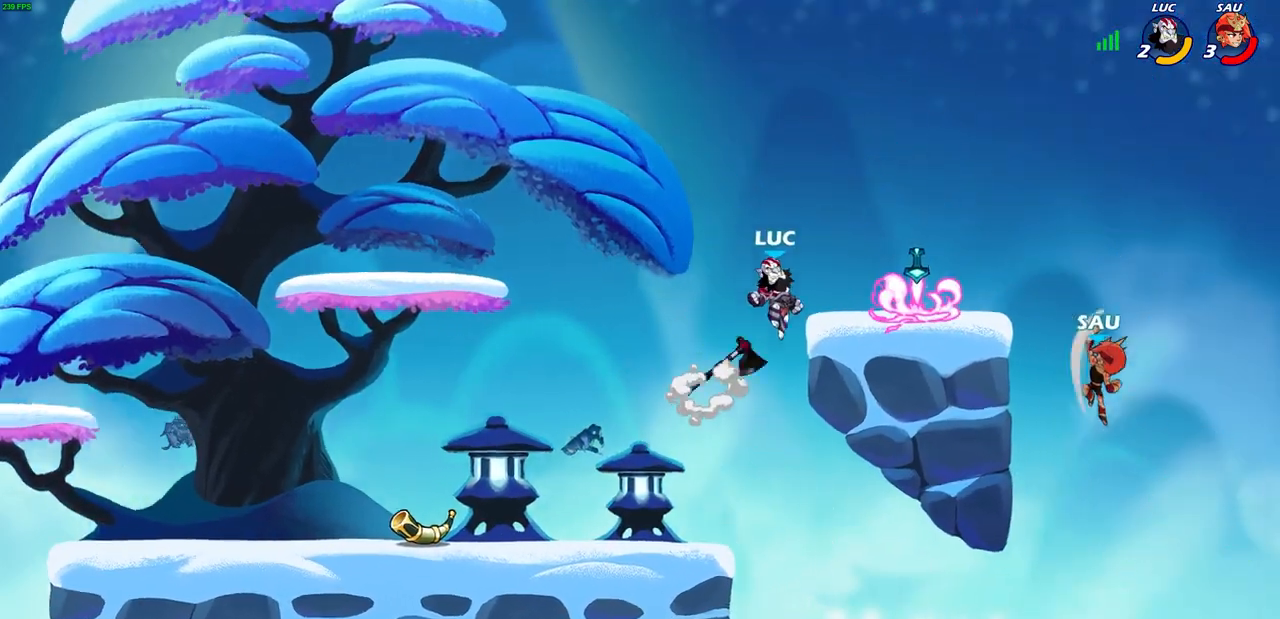
{"buttons": [], "left_stick": "center", "right_stick": "center", "events": [[83, "left_stick", "down-right"], [217, "R1", "down"], [283, "R1", "up"], [283, "left_stick", "center"], [350, "SQUARE", "down"], [417, "SQUARE", "up"]]}
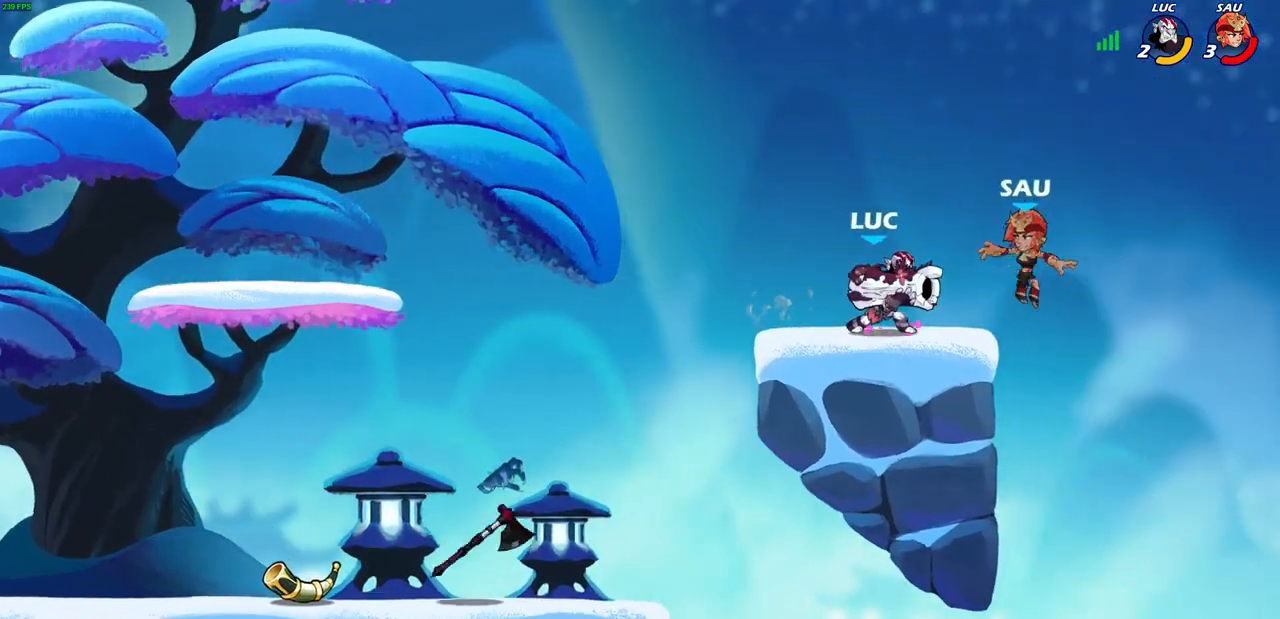
{"buttons": ["CROSS"], "left_stick": "center", "right_stick": "center", "events": [[467, "CROSS", "down"]]}
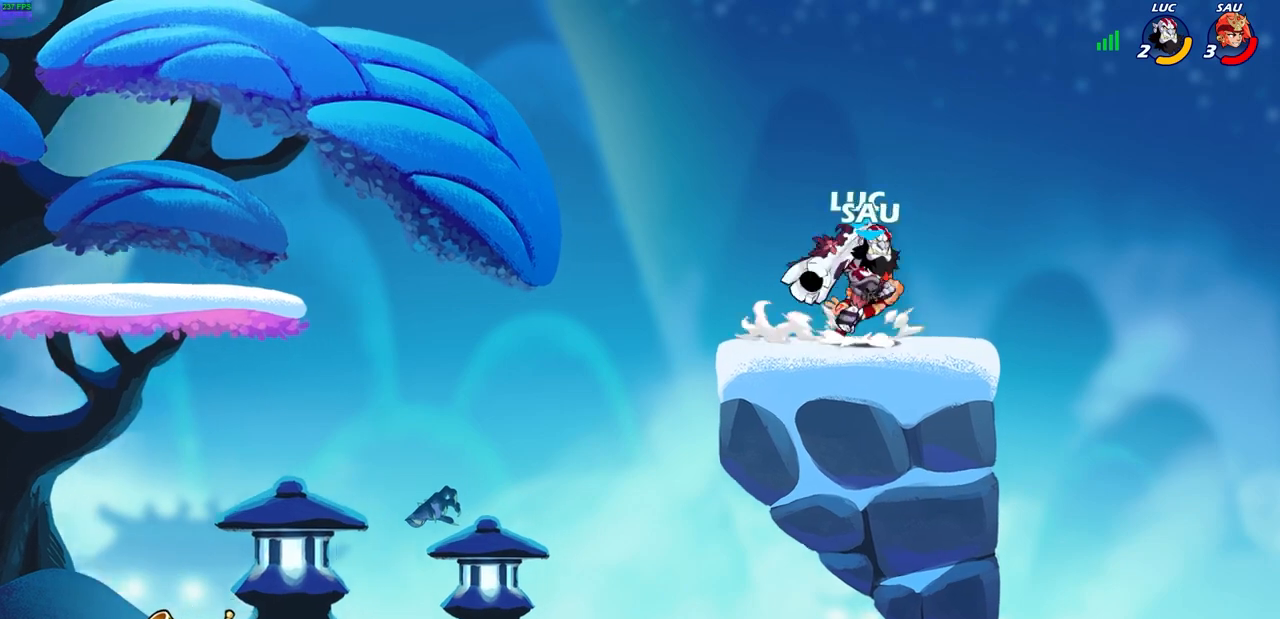
{"buttons": [], "left_stick": "center", "right_stick": "center", "events": [[17, "left_stick", "up"], [50, "R2", "down"], [133, "left_stick", "up-left"], [150, "CROSS", "up"], [217, "R2", "up"], [317, "left_stick", "center"]]}
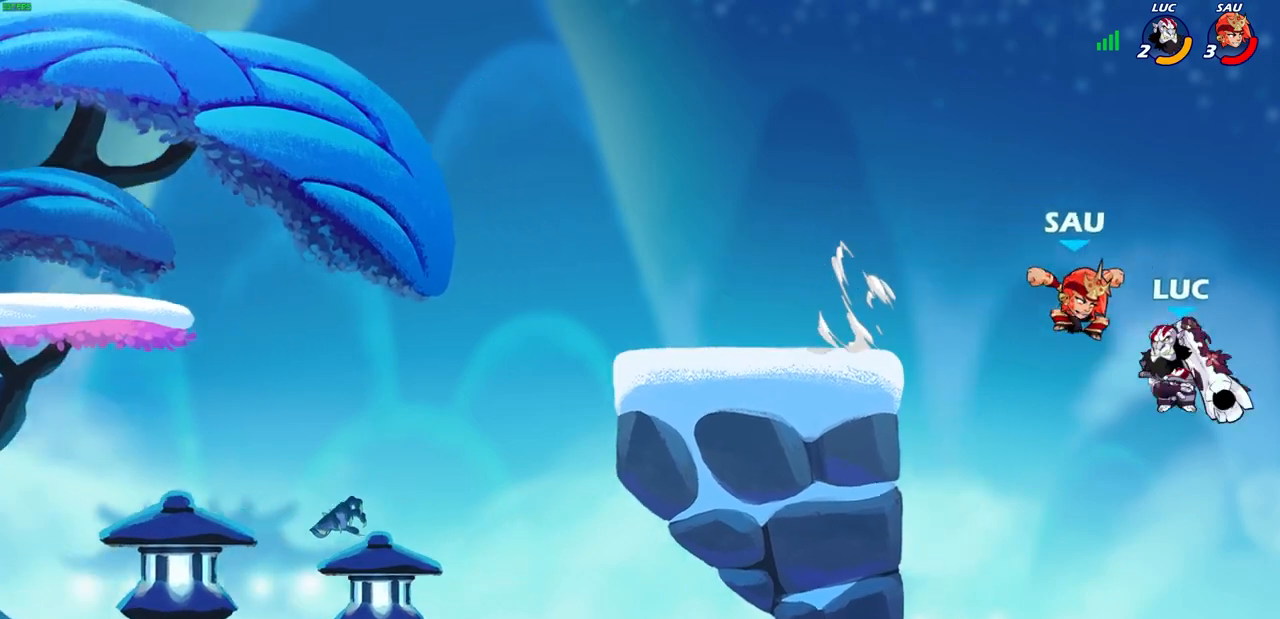
{"buttons": [], "left_stick": "down-left", "right_stick": "center", "events": [[200, "R2", "down"], [400, "left_stick", "down-left"], [467, "R2", "up"]]}
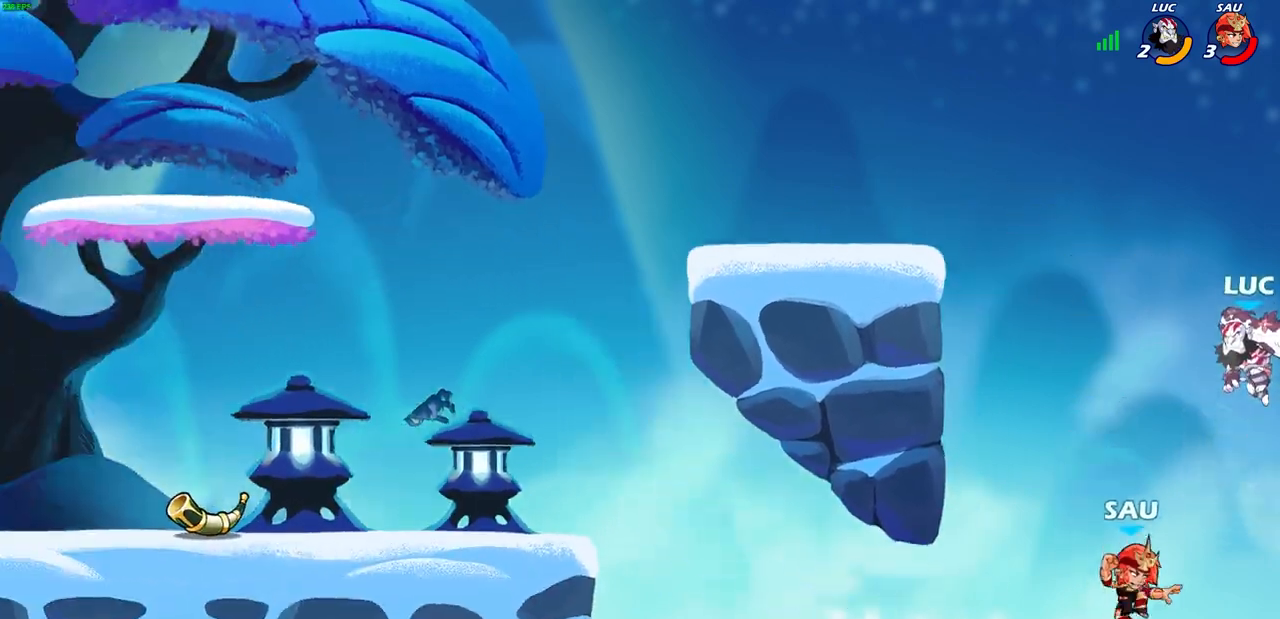
{"buttons": [], "left_stick": "down-left", "right_stick": "center", "events": [[300, "SQUARE", "down"], [383, "SQUARE", "up"]]}
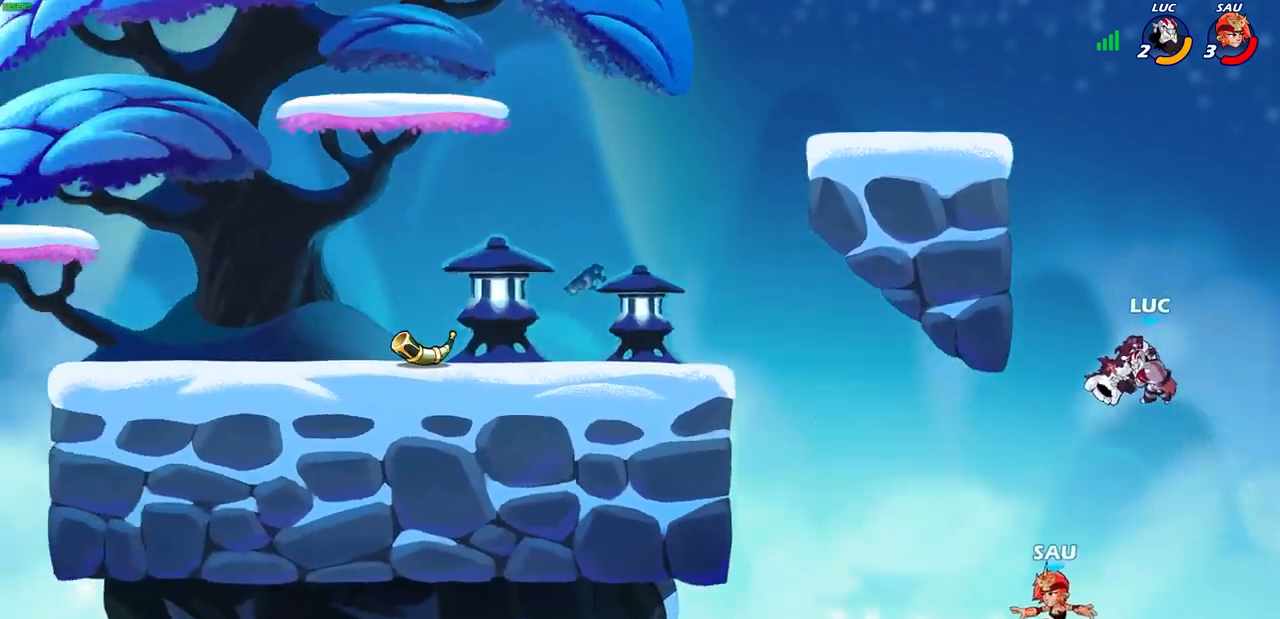
{"buttons": ["CROSS", "CIRCLE"], "left_stick": "up-left", "right_stick": "center", "events": [[83, "left_stick", "up-left"], [133, "left_stick", "center"], [250, "left_stick", "up-left"], [433, "CROSS", "down"], [500, "CIRCLE", "down"]]}
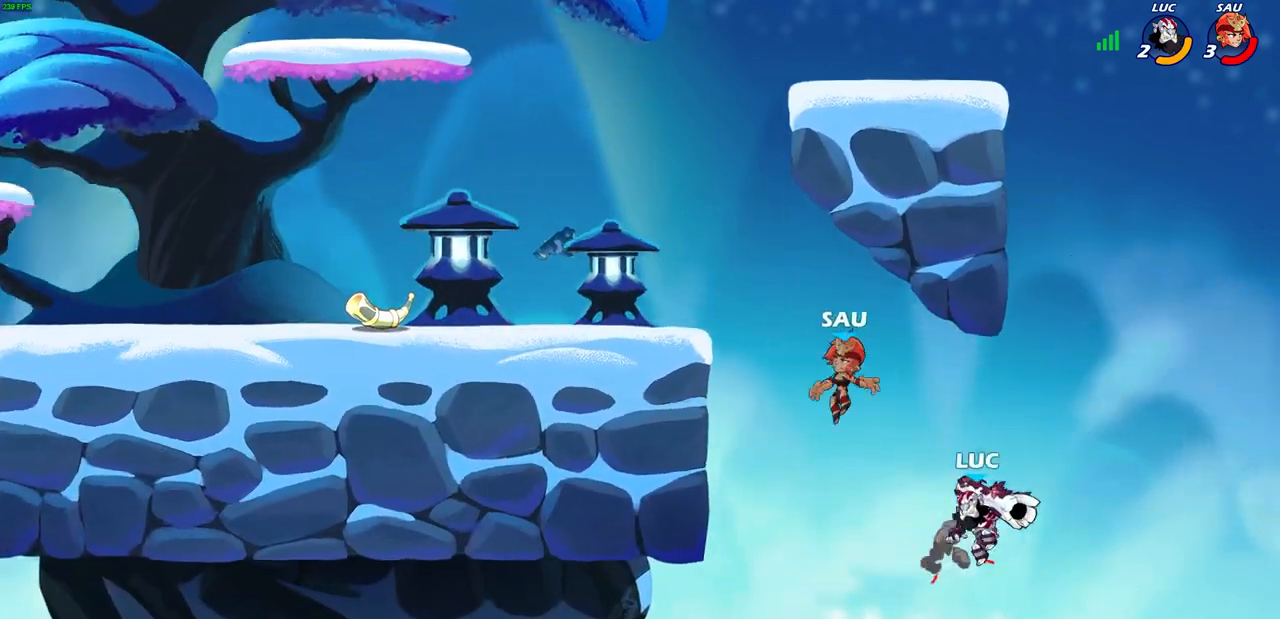
{"buttons": [], "left_stick": "up-left", "right_stick": "center", "events": [[33, "CROSS", "up"], [133, "CIRCLE", "up"], [133, "left_stick", "center"], [483, "left_stick", "up-left"]]}
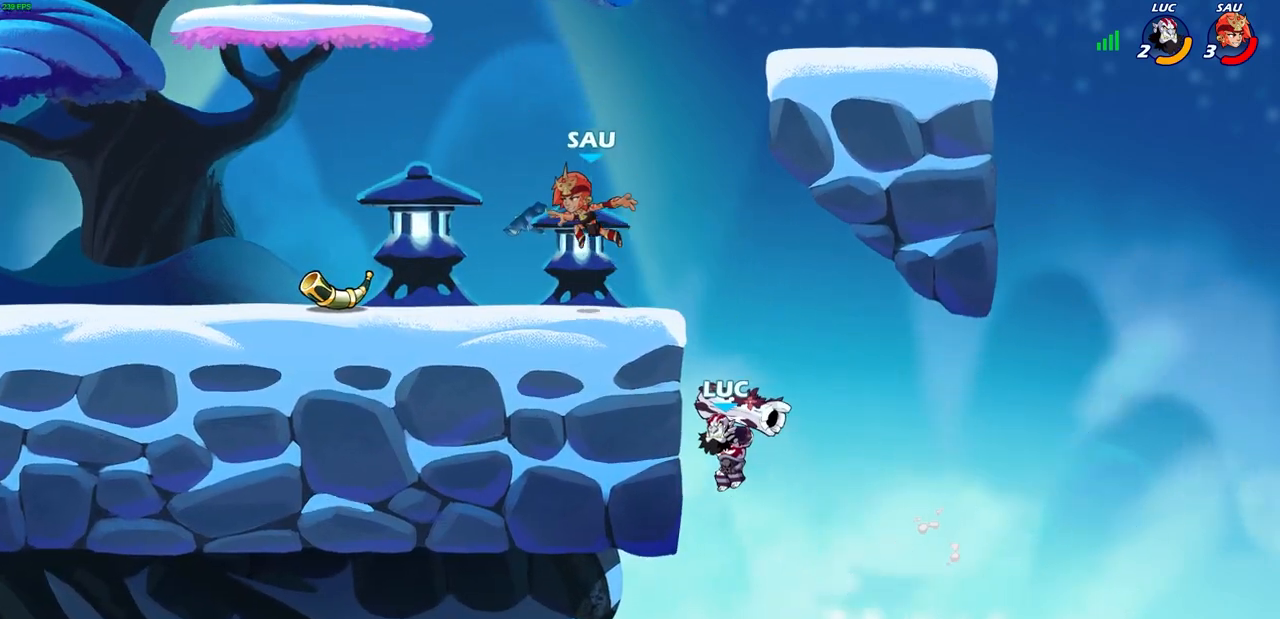
{"buttons": ["CROSS"], "left_stick": "up-left", "right_stick": "center", "events": [[267, "CROSS", "down"], [267, "left_stick", "up-right"], [350, "left_stick", "up-left"], [367, "CROSS", "up"], [450, "CROSS", "down"]]}
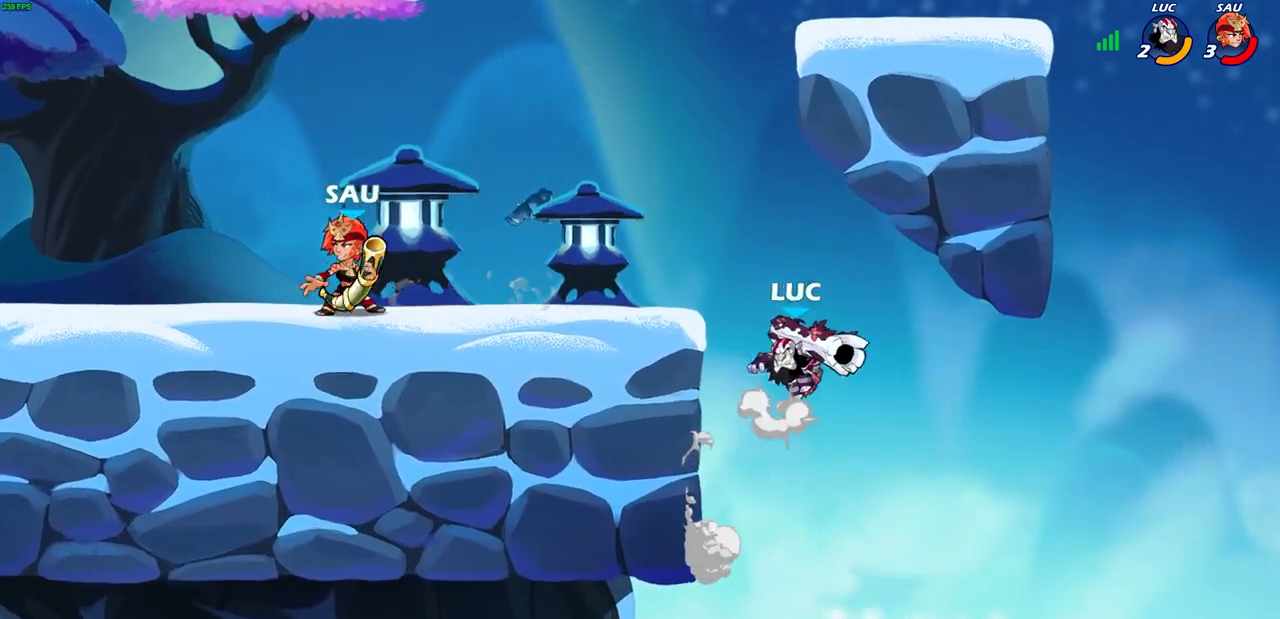
{"buttons": [], "left_stick": "down-left", "right_stick": "center", "events": [[183, "CROSS", "up"], [233, "left_stick", "left"], [350, "left_stick", "down-left"], [433, "R1", "down"], [500, "R1", "up"]]}
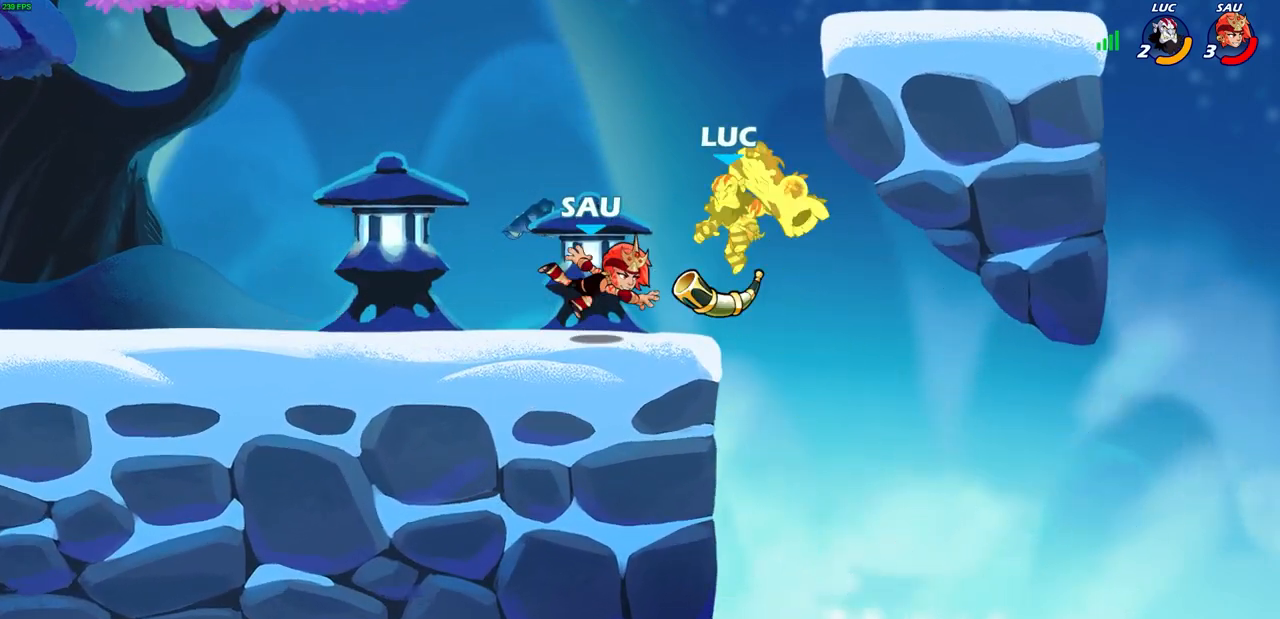
{"buttons": ["R2"], "left_stick": "center", "right_stick": "center", "events": [[17, "left_stick", "center"], [450, "R2", "down"]]}
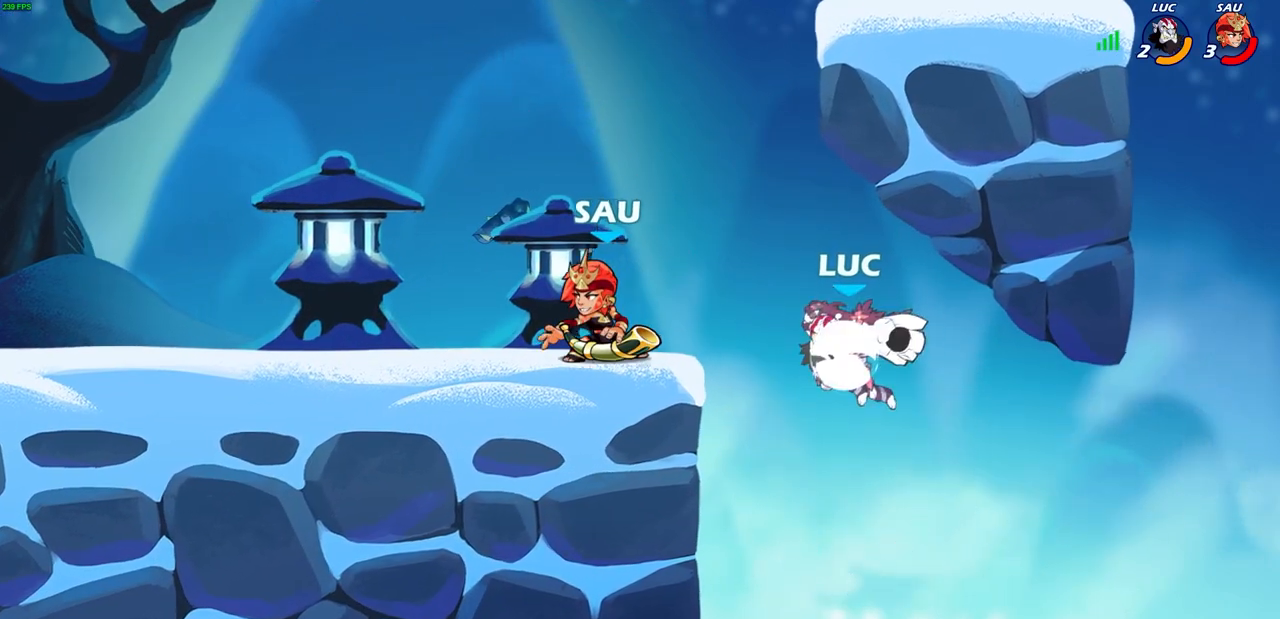
{"buttons": [], "left_stick": "center", "right_stick": "center", "events": [[50, "SQUARE", "down"], [150, "R2", "up"], [167, "SQUARE", "up"]]}